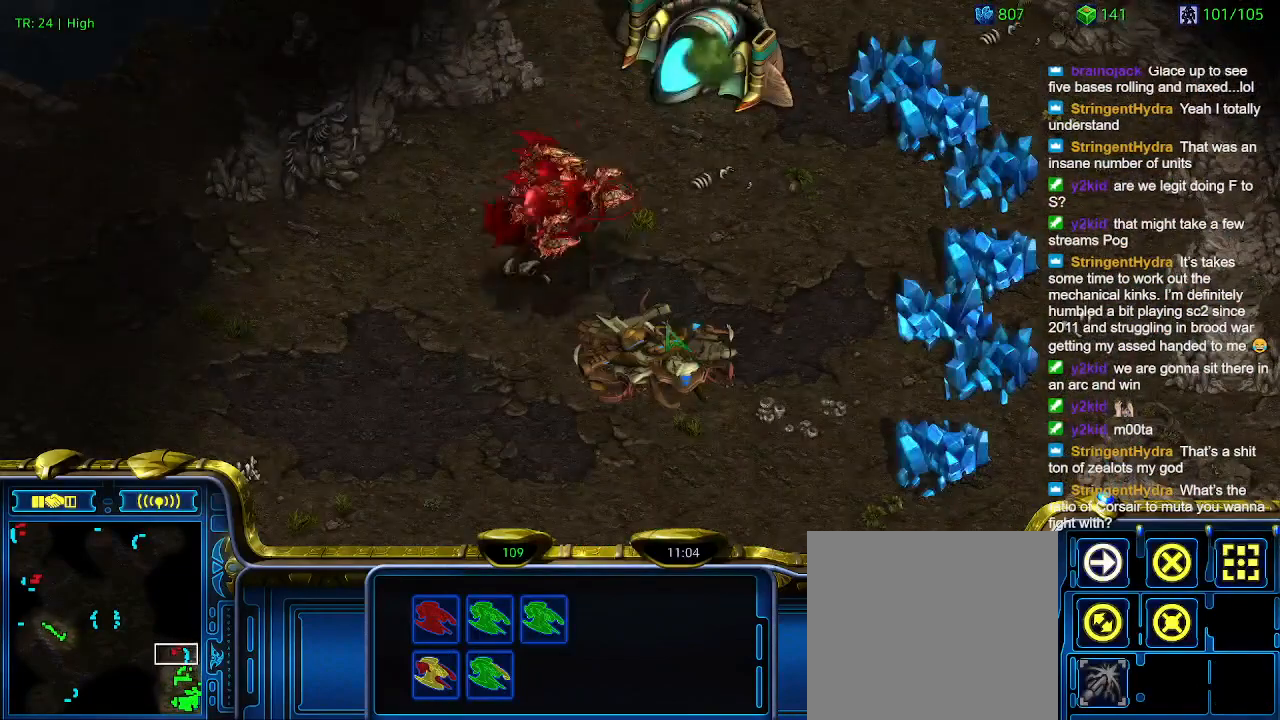
Gameplay with keyboard; each line is a JSON object with the keys held at the frame after it. "events" lists presses ("down") and releases ("up") of "1", "2", "3", "4", "5", "6", "a", "c", "ctrl", "d", "e", "f2", "f3", "q", "s", "t", "w", "x" and "z" between this image and that frame as [ms after this image, input, new state], when the widget could be followed in between. No other keys are recorded. Mouse input is not recorded.
{"keys": [], "events": [[366, "a", "down"], [400, "a", "up"]]}
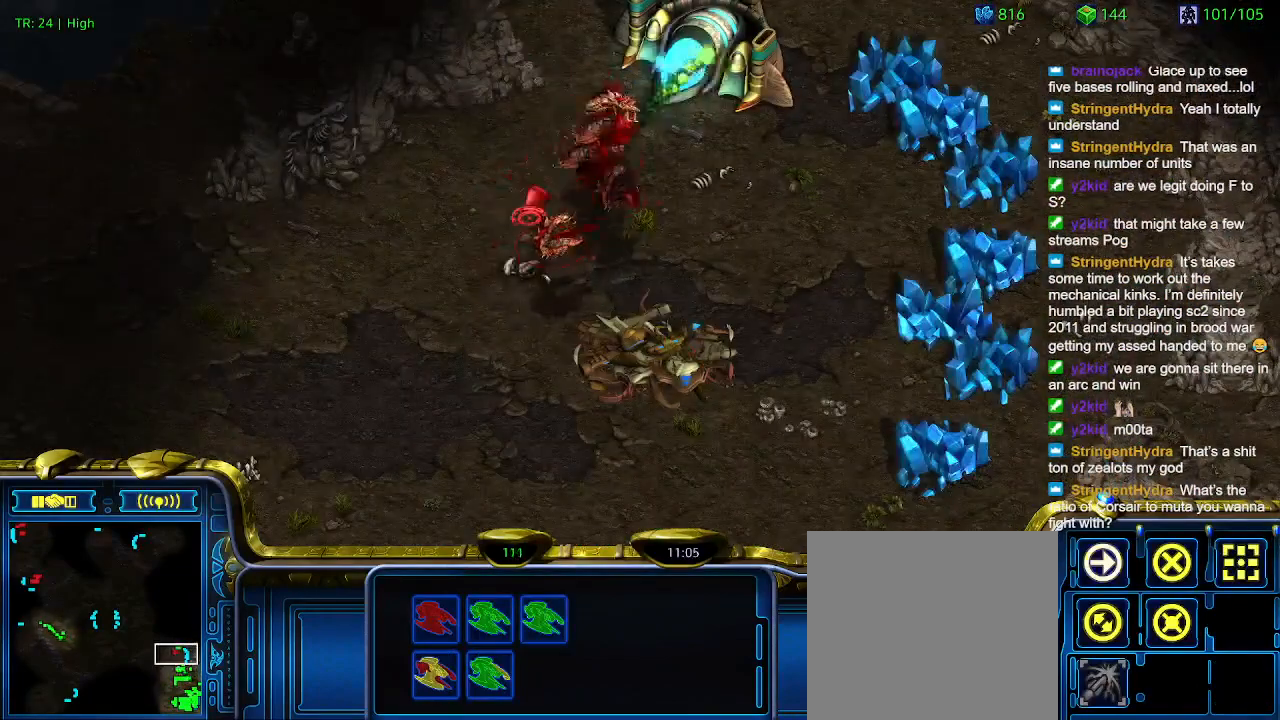
{"keys": [], "events": [[200, "a", "down"], [266, "a", "up"]]}
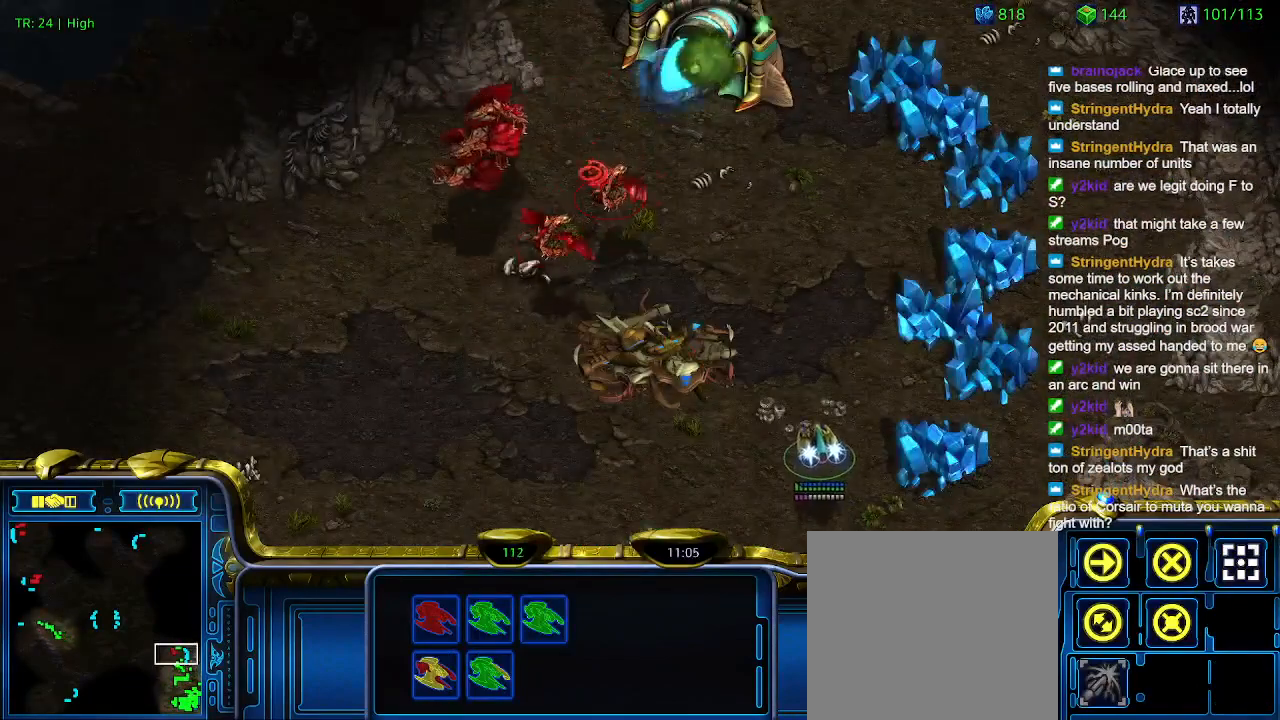
{"keys": [], "events": [[100, "a", "down"], [233, "a", "up"]]}
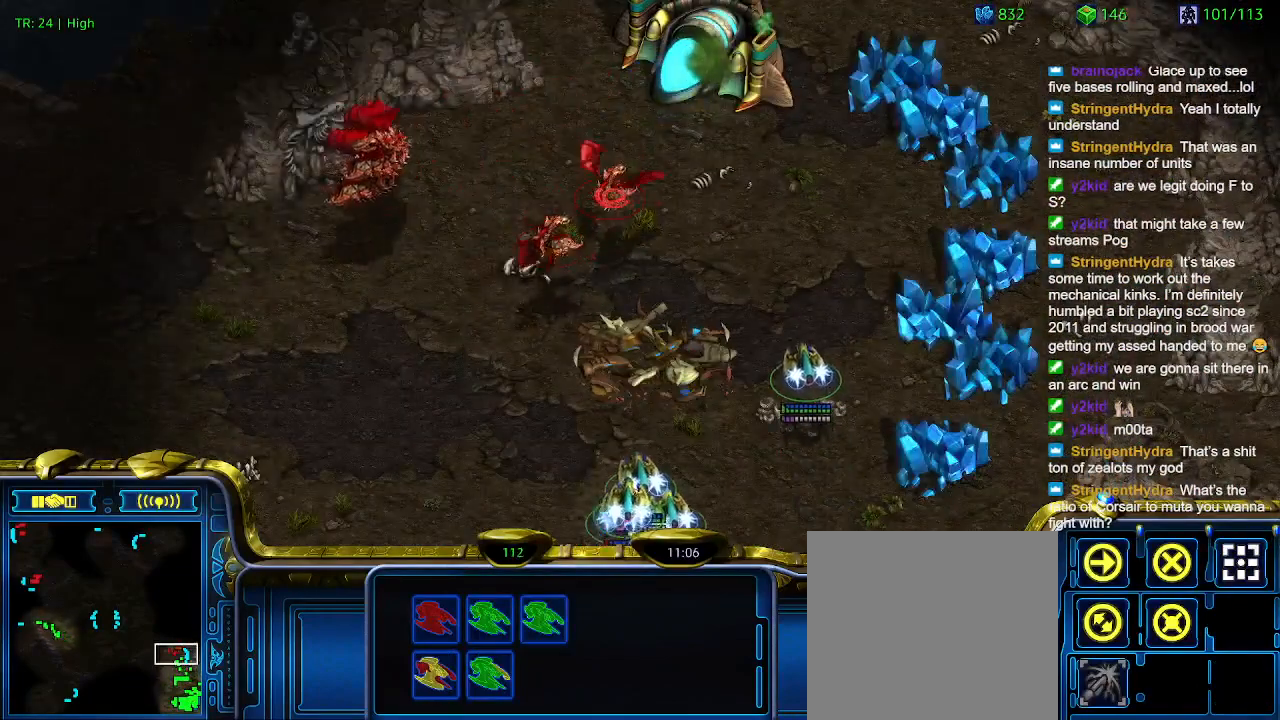
{"keys": [], "events": []}
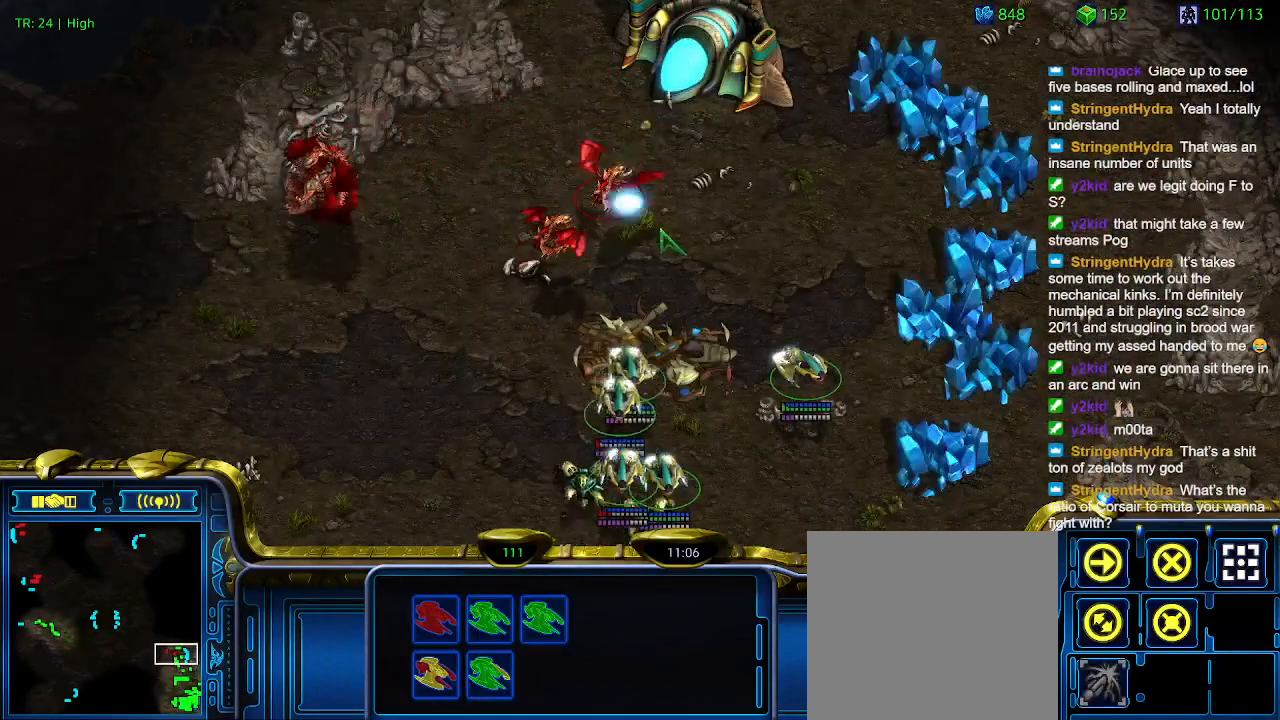
{"keys": [], "events": []}
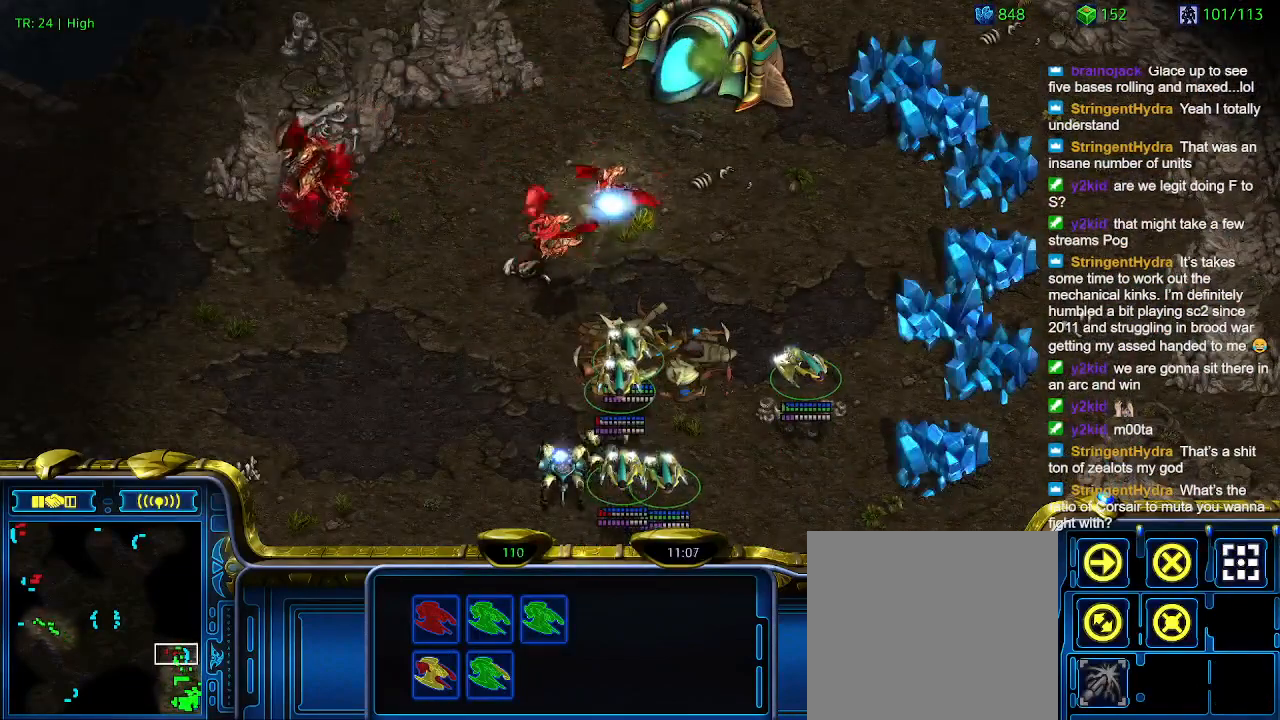
{"keys": [], "events": []}
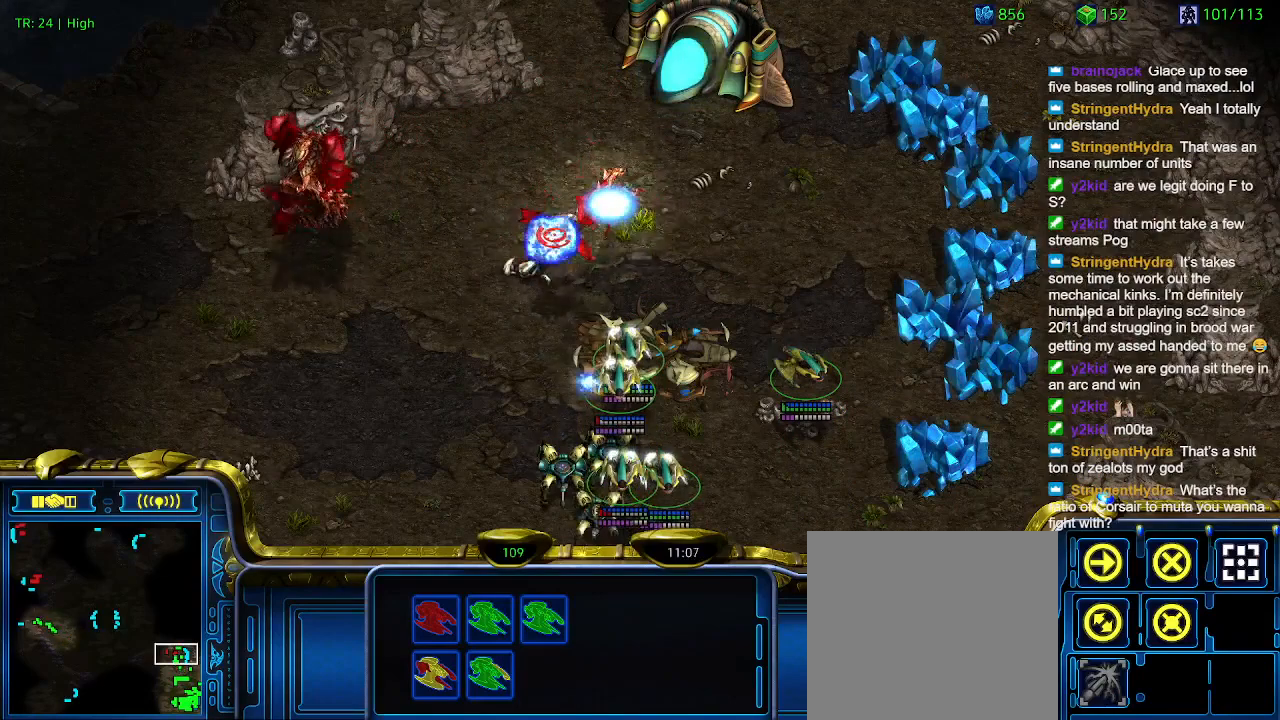
{"keys": [], "events": []}
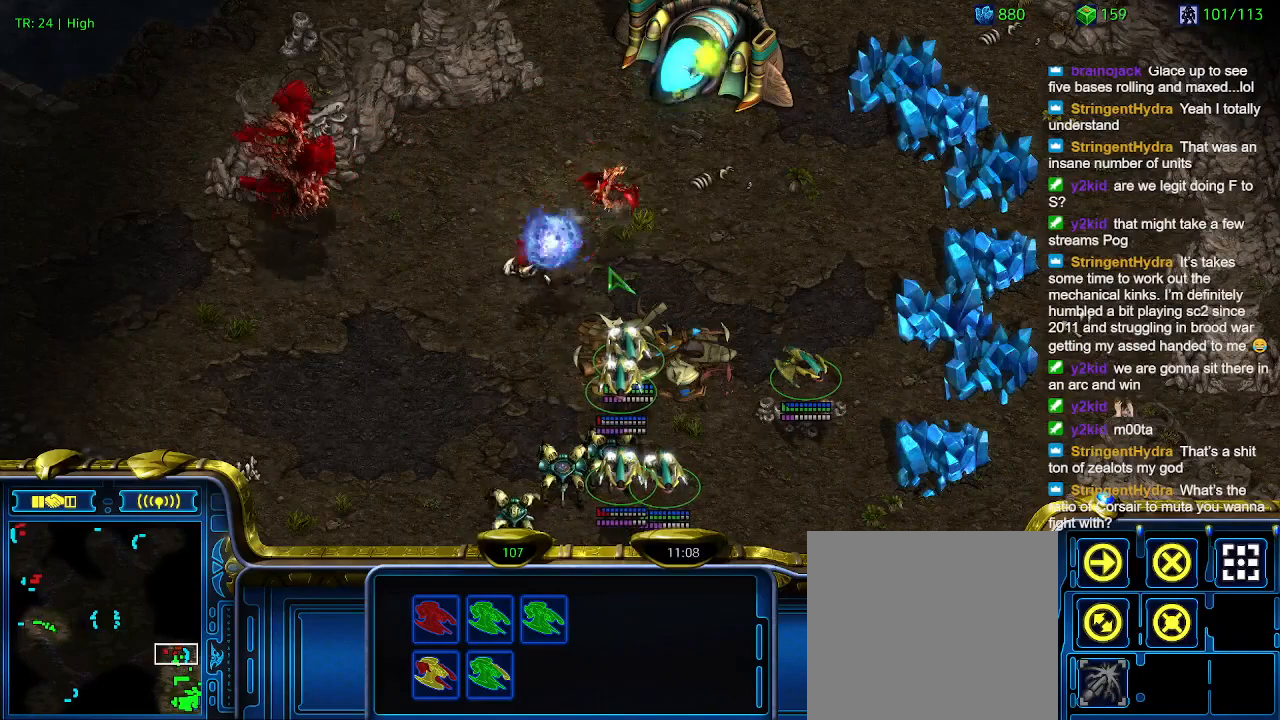
{"keys": [], "events": []}
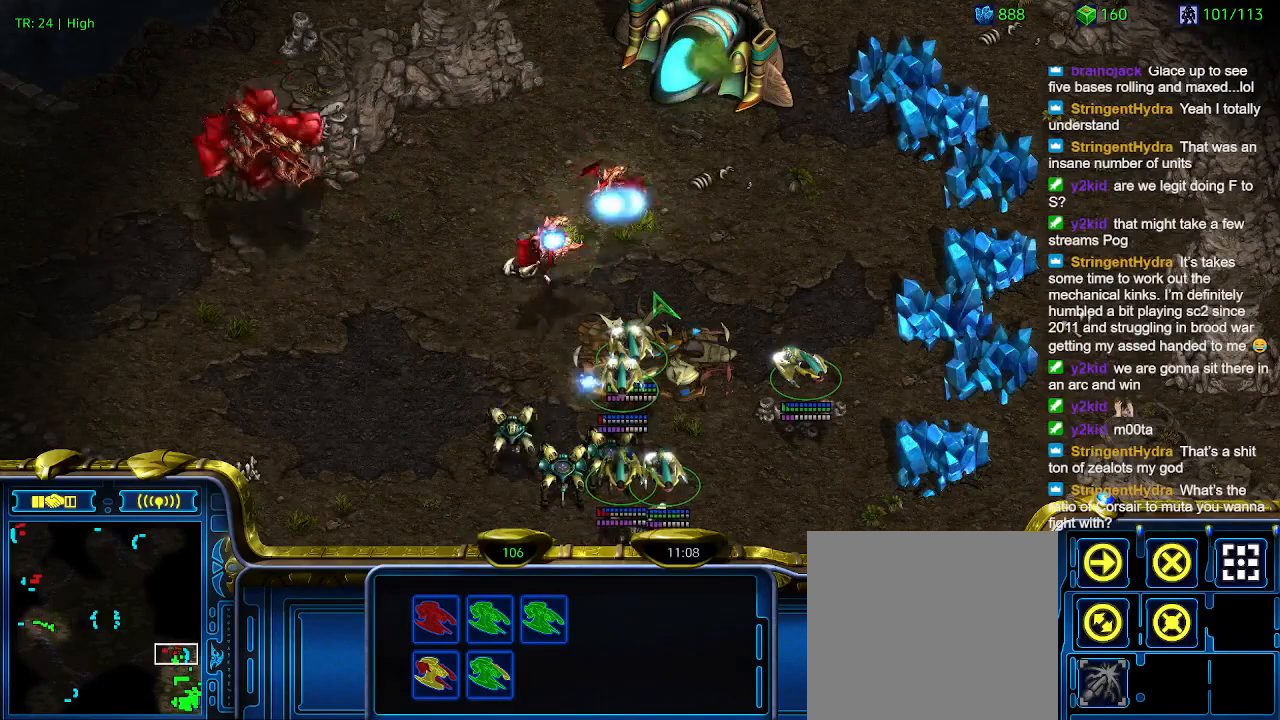
{"keys": [], "events": []}
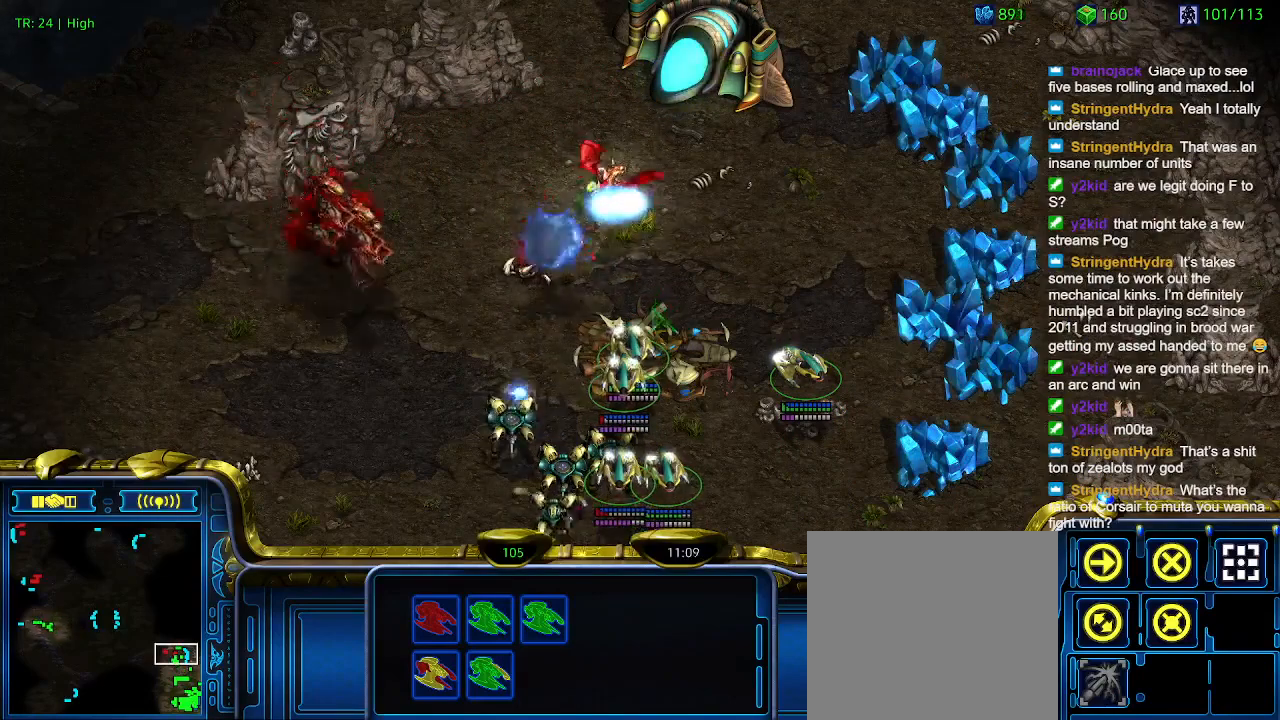
{"keys": [], "events": [[233, "a", "down"], [300, "a", "up"]]}
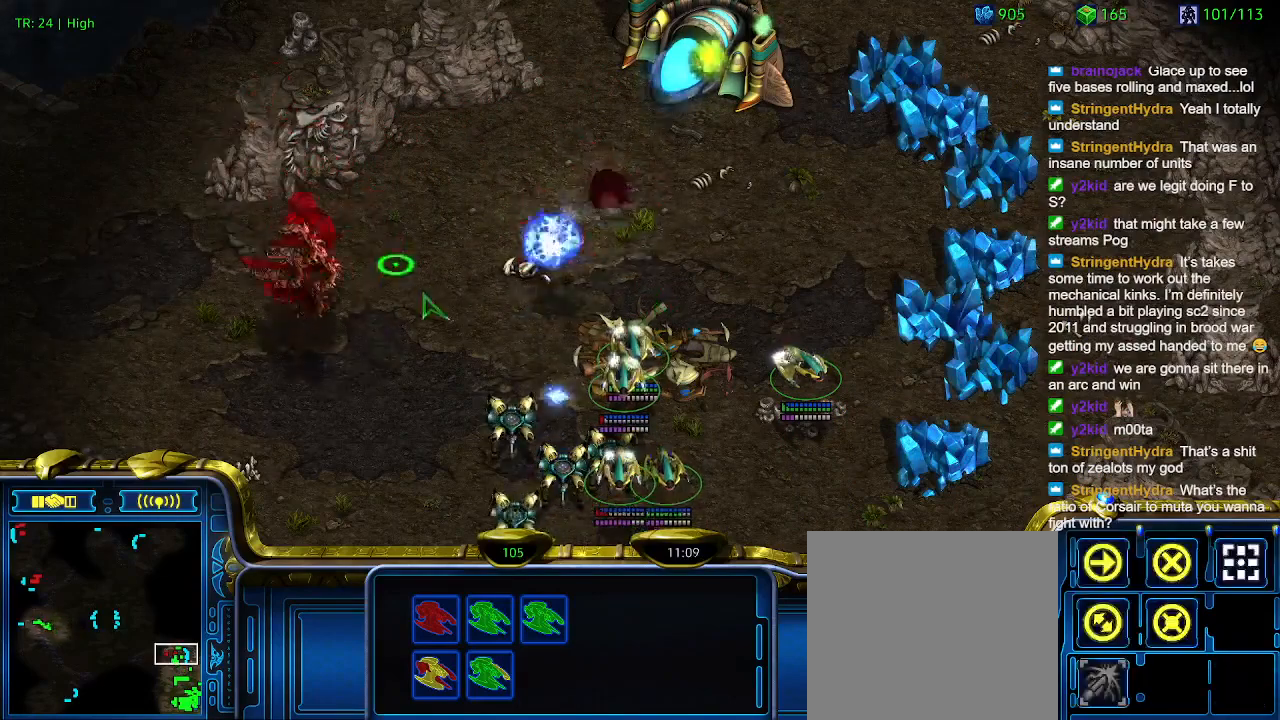
{"keys": [], "events": []}
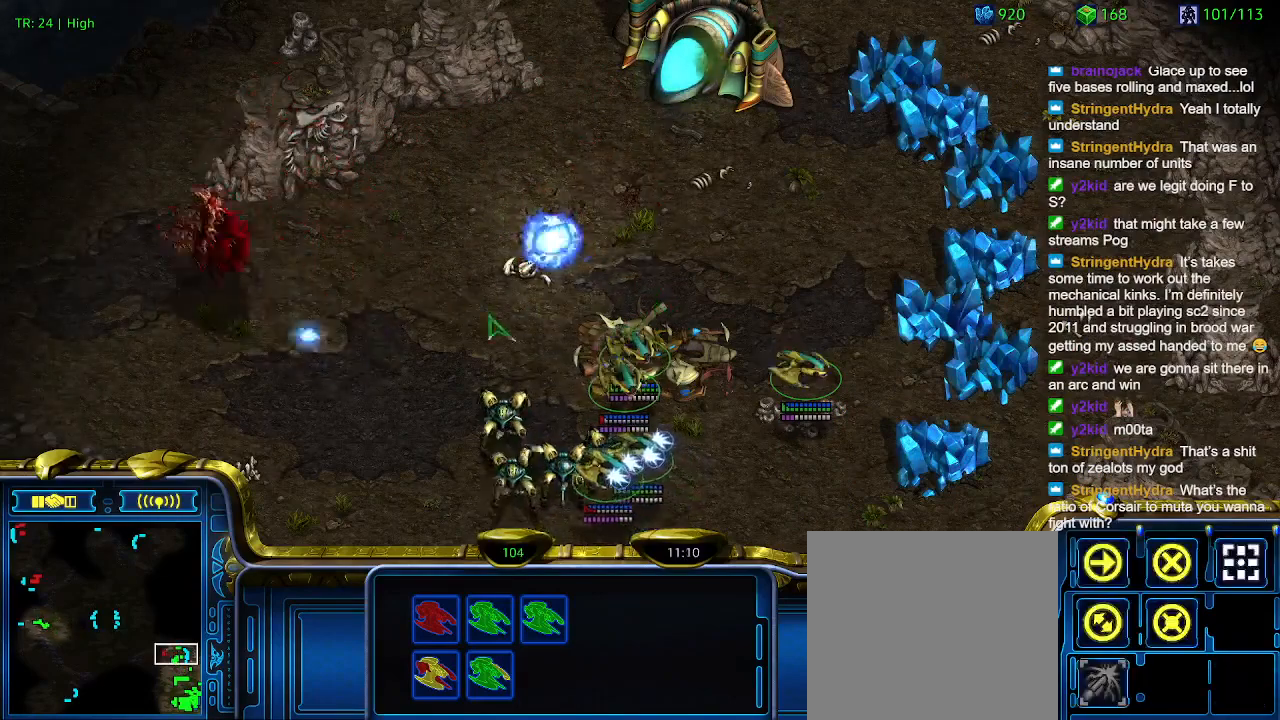
{"keys": [], "events": []}
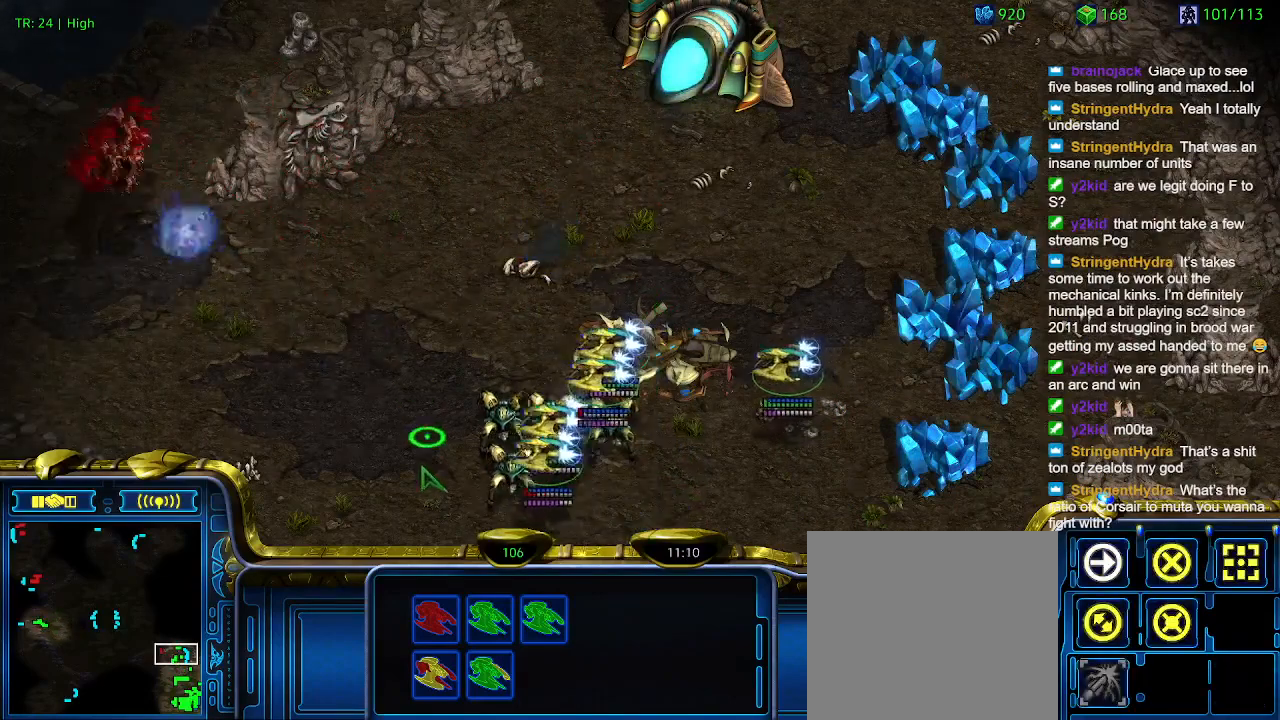
{"keys": [], "events": []}
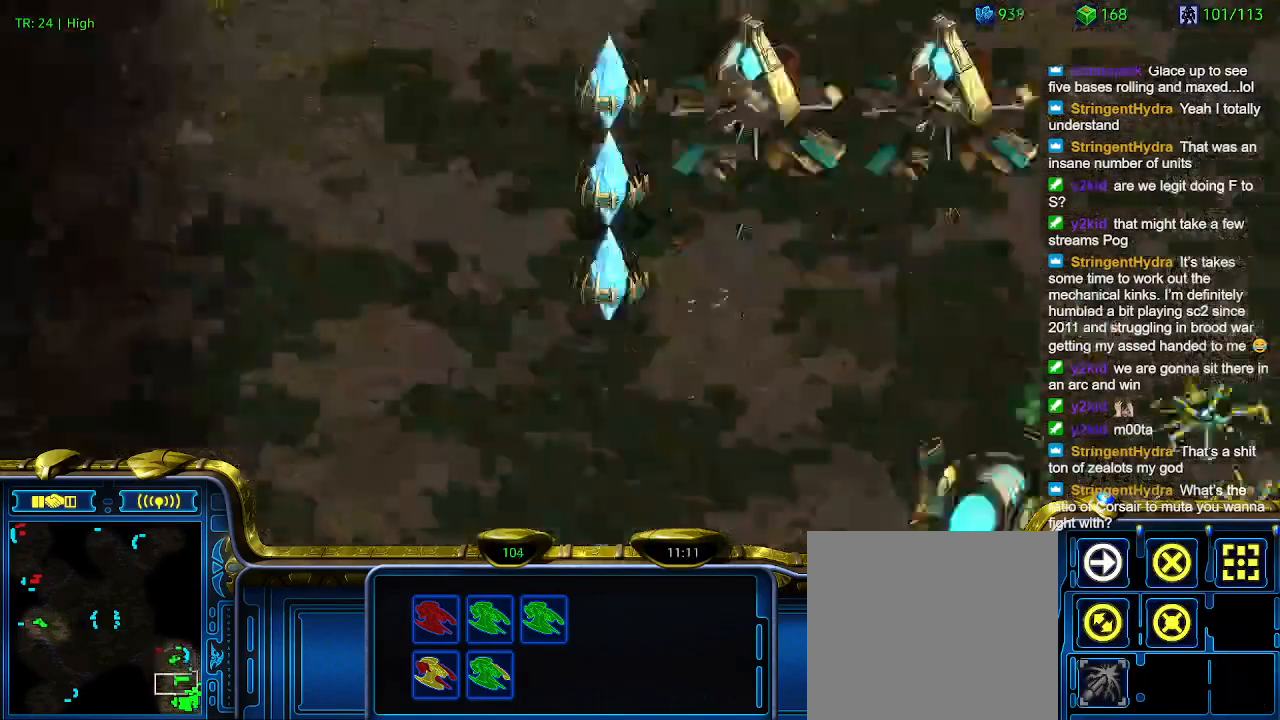
{"keys": [], "events": []}
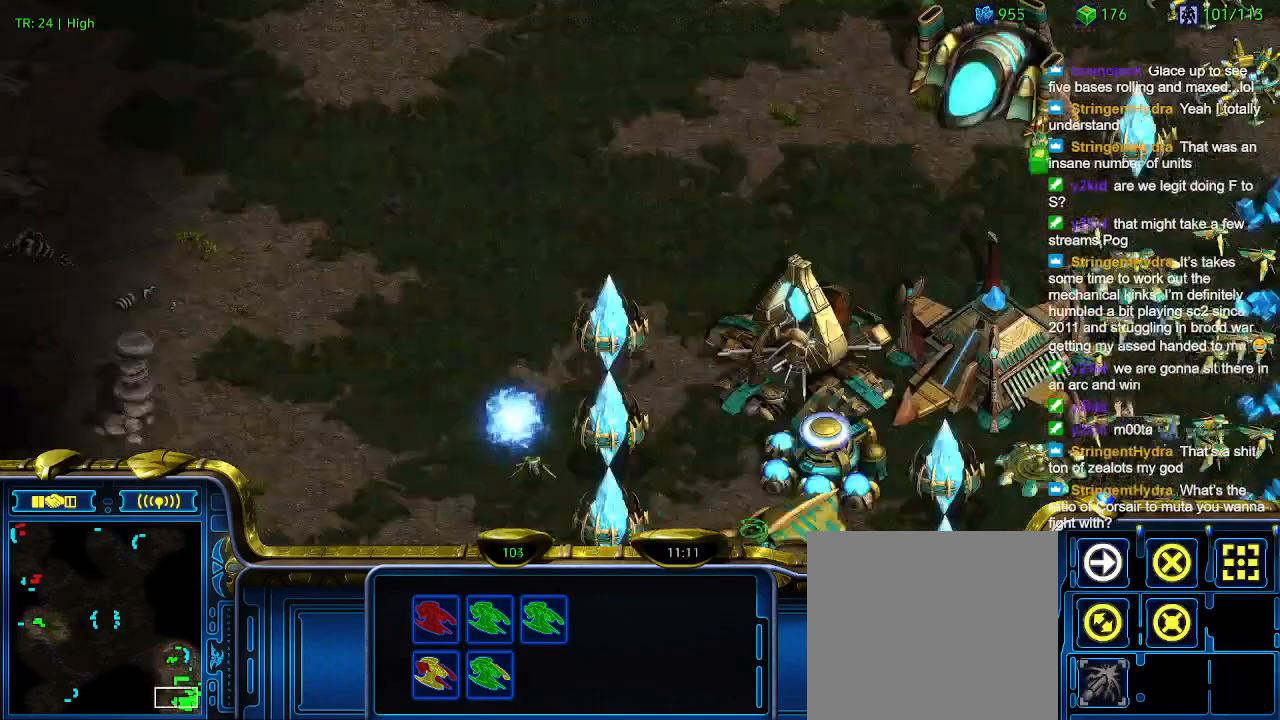
{"keys": [], "events": [[300, "a", "down"], [400, "a", "up"]]}
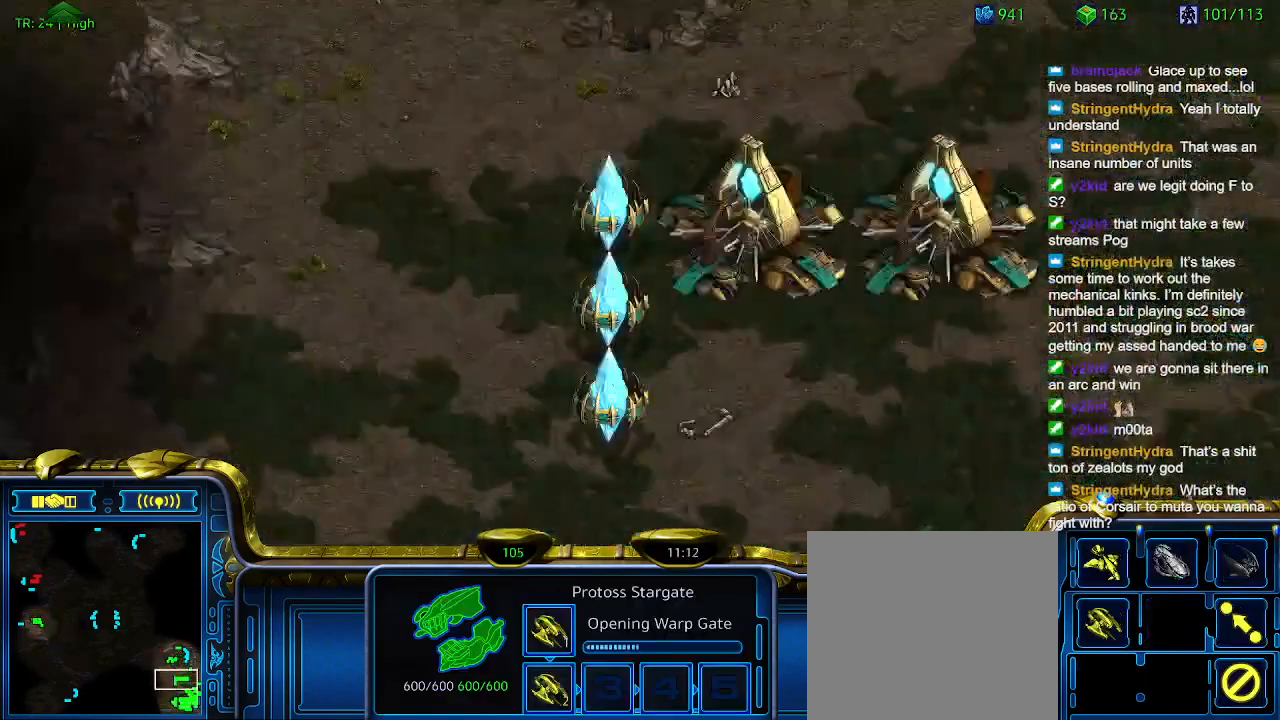
{"keys": [], "events": []}
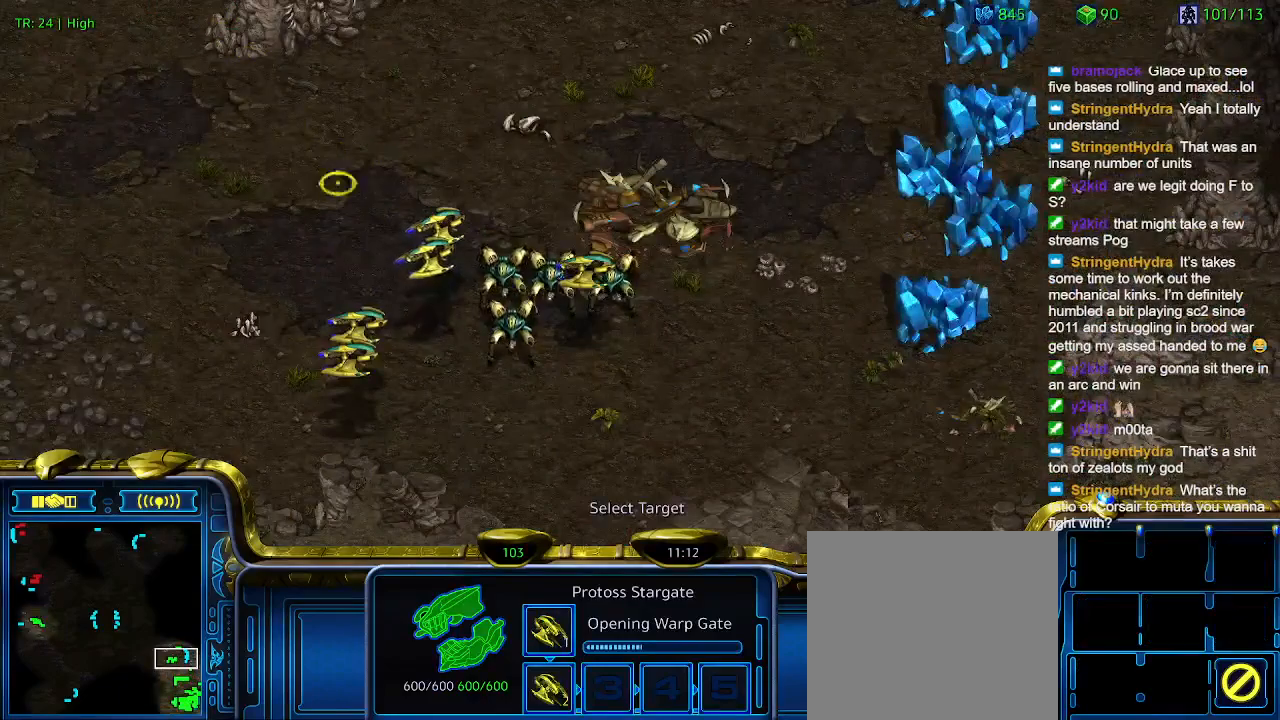
{"keys": [], "events": []}
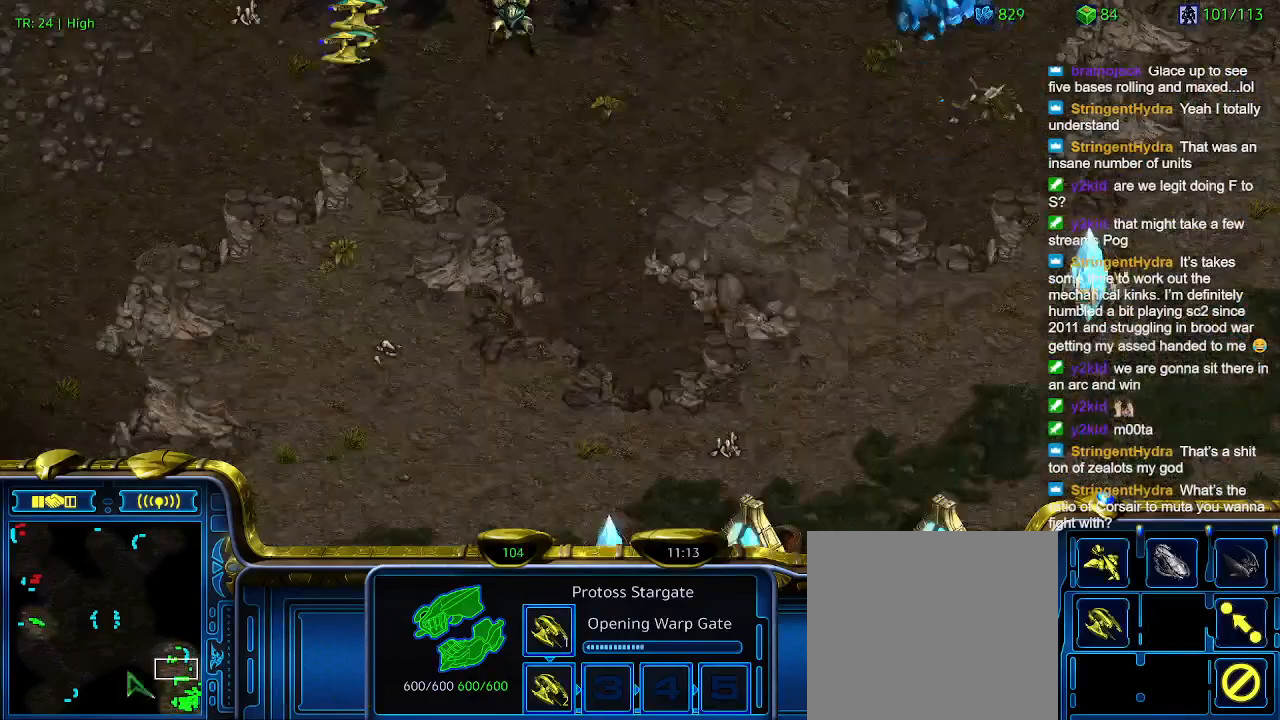
{"keys": [], "events": [[166, "3", "down"], [200, "3", "up"], [333, "a", "down"], [433, "a", "up"]]}
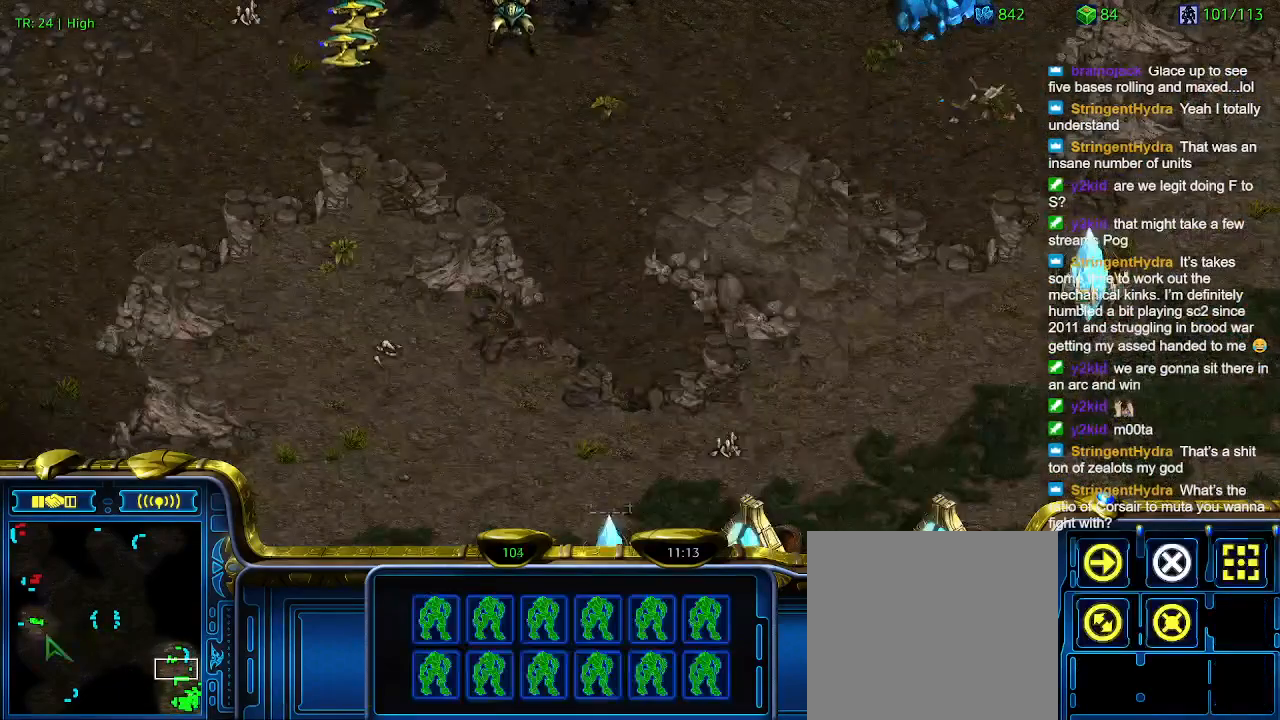
{"keys": ["t"], "events": [[300, "5", "down"], [400, "5", "up"], [500, "t", "down"]]}
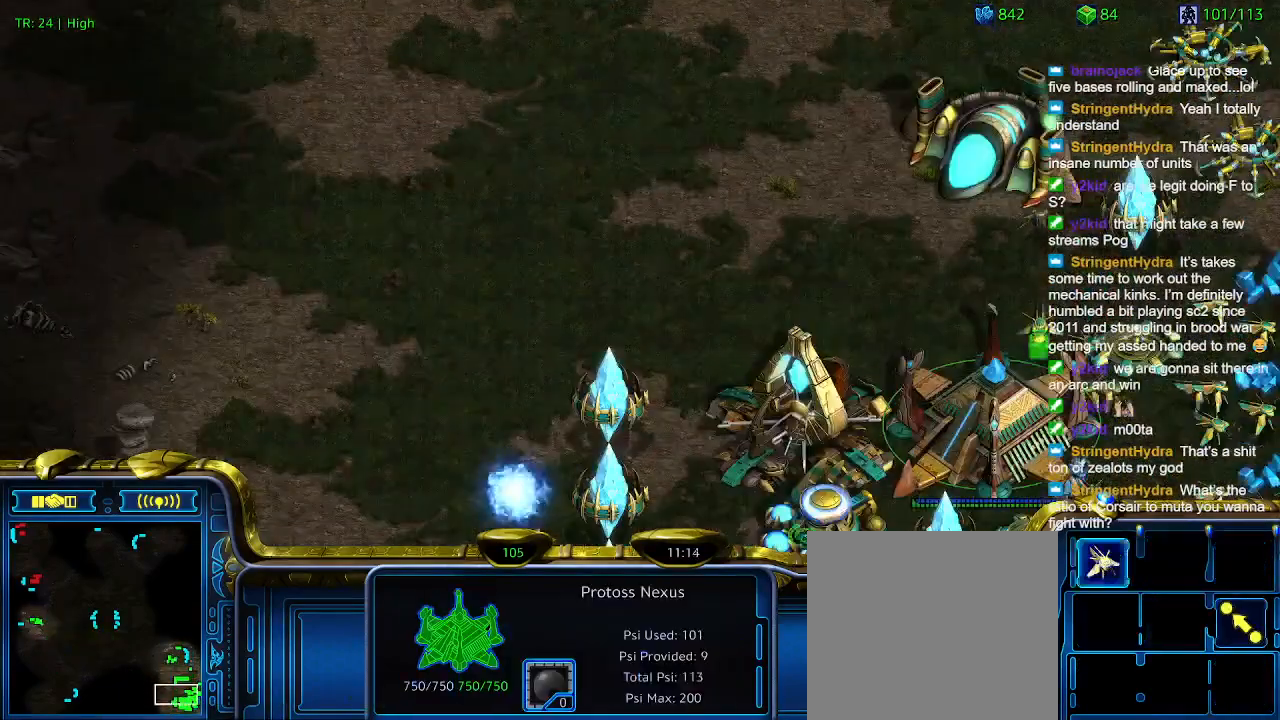
{"keys": [], "events": [[100, "t", "up"]]}
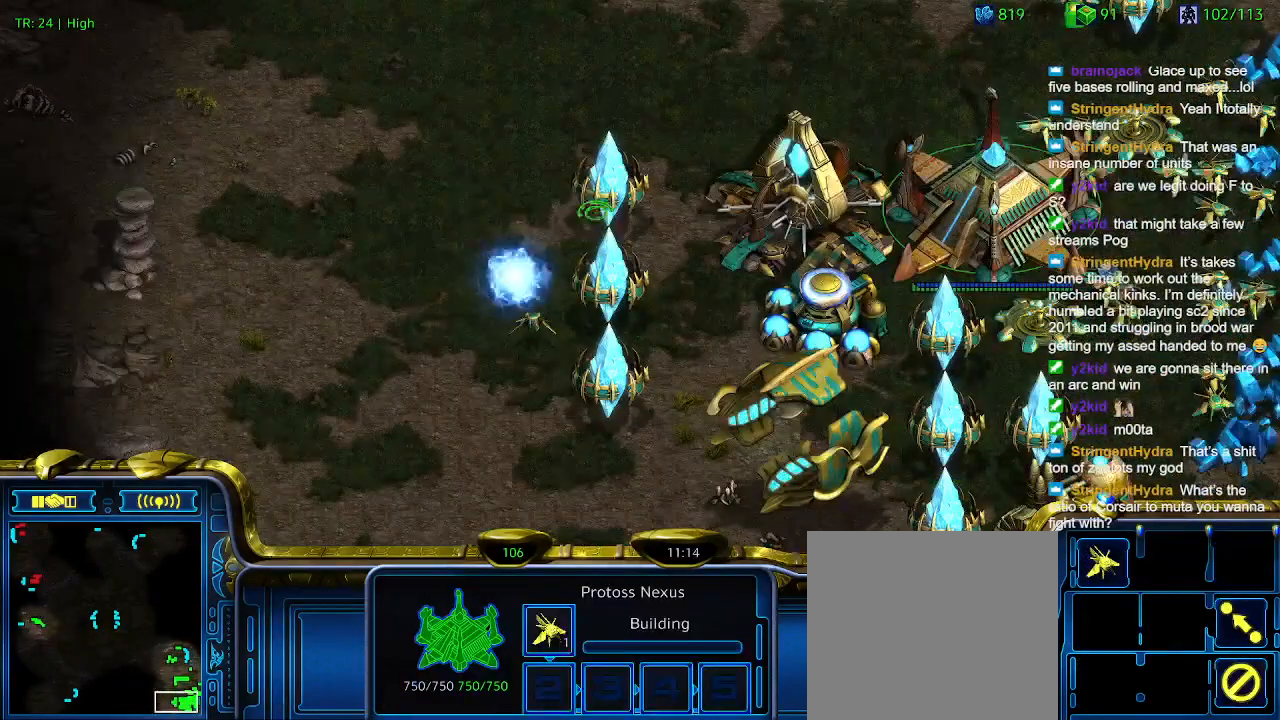
{"keys": [], "events": []}
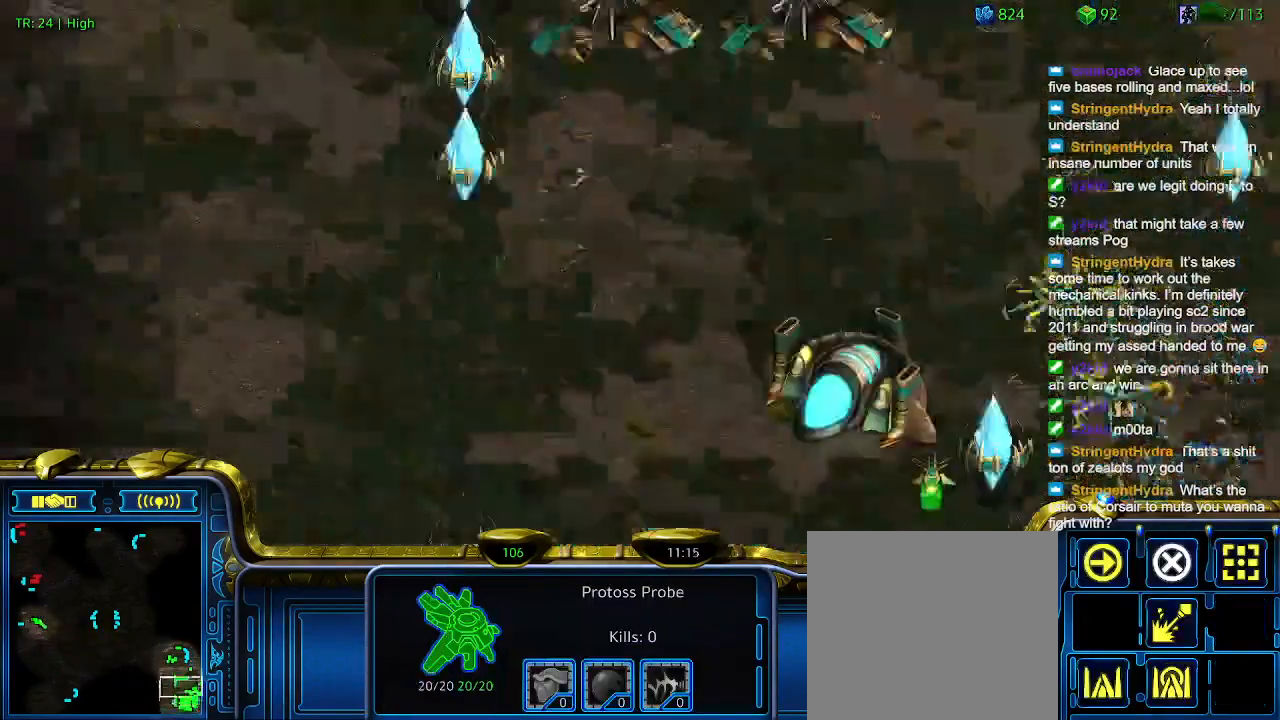
{"keys": [], "events": []}
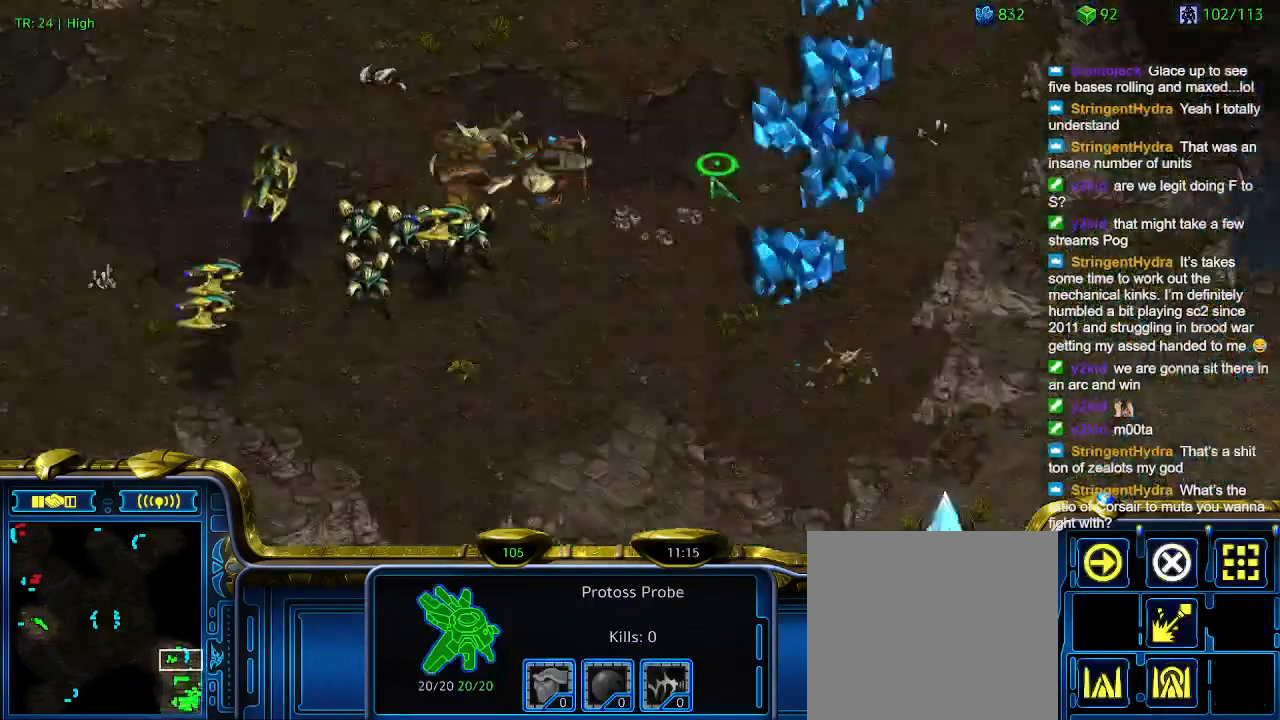
{"keys": [], "events": []}
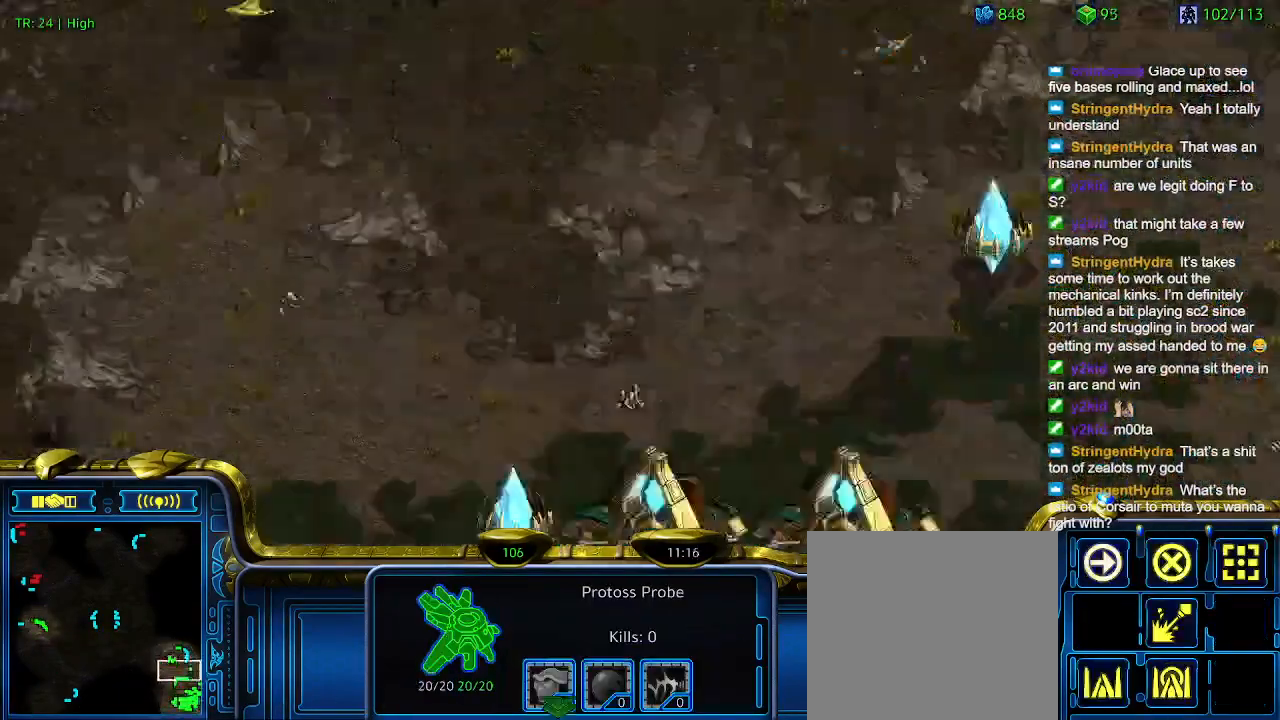
{"keys": [], "events": []}
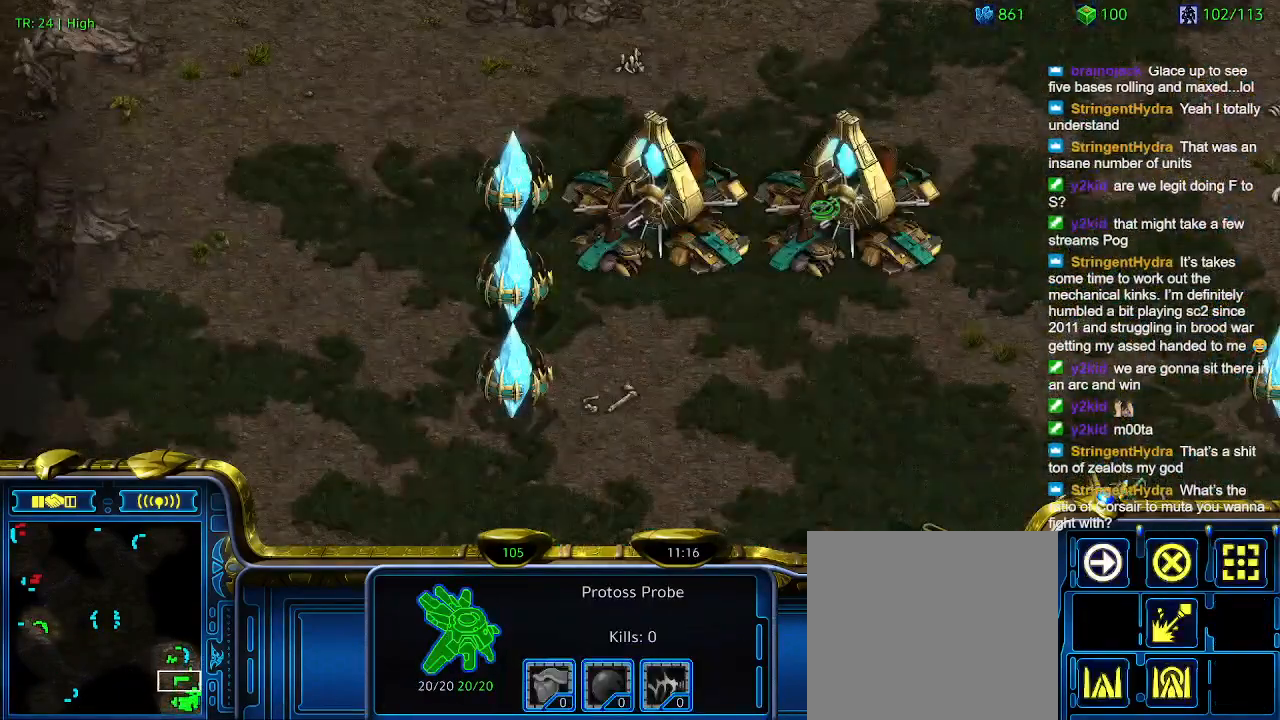
{"keys": [], "events": [[200, "q", "down"], [300, "q", "up"]]}
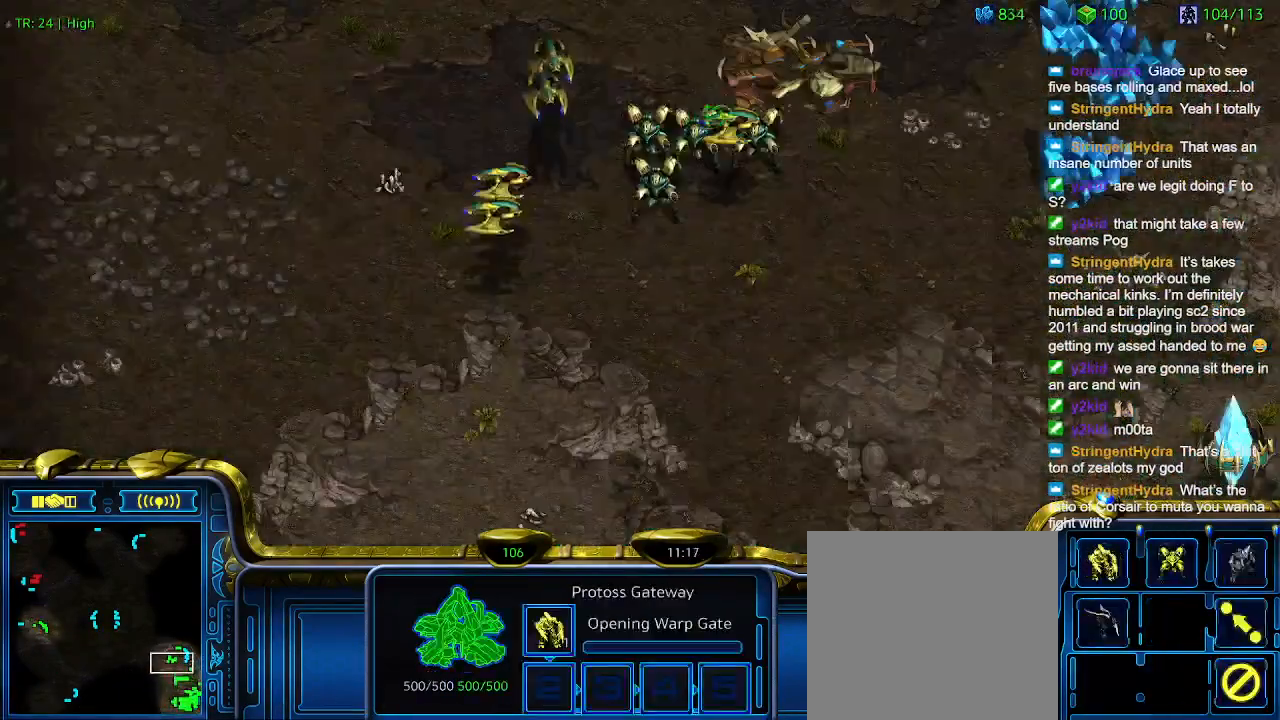
{"keys": [], "events": []}
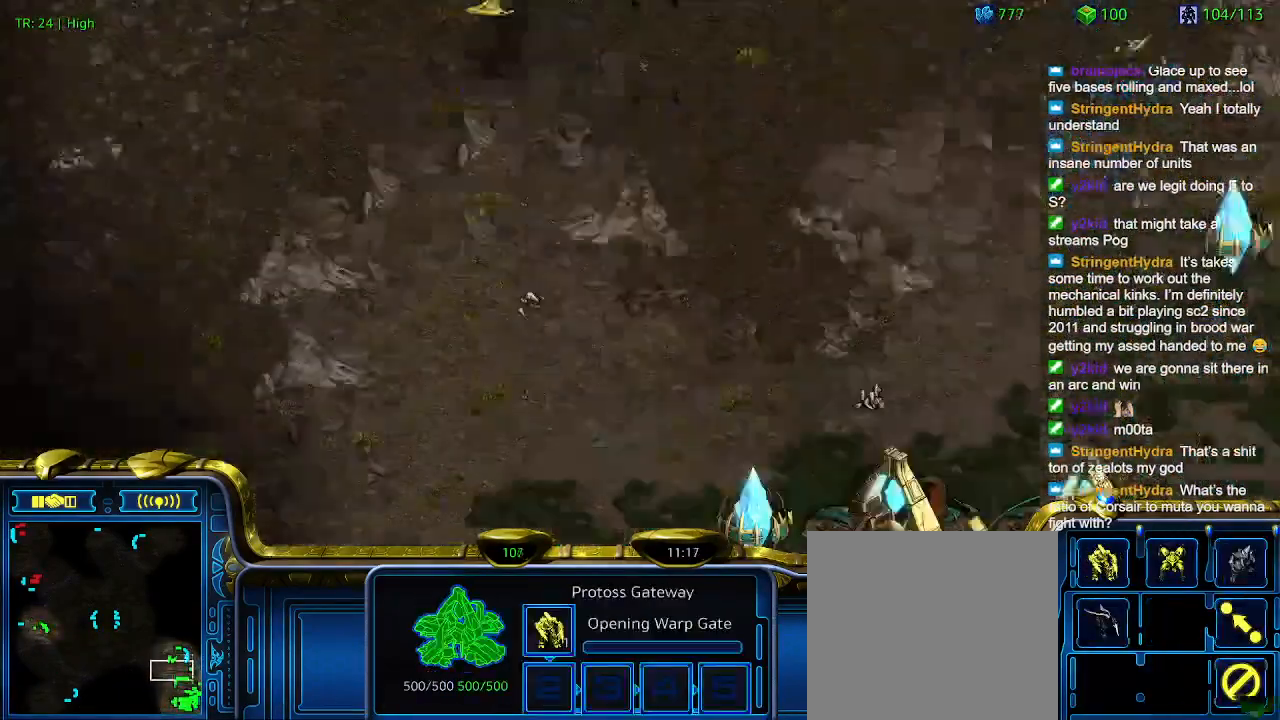
{"keys": ["q"], "events": [[433, "q", "down"]]}
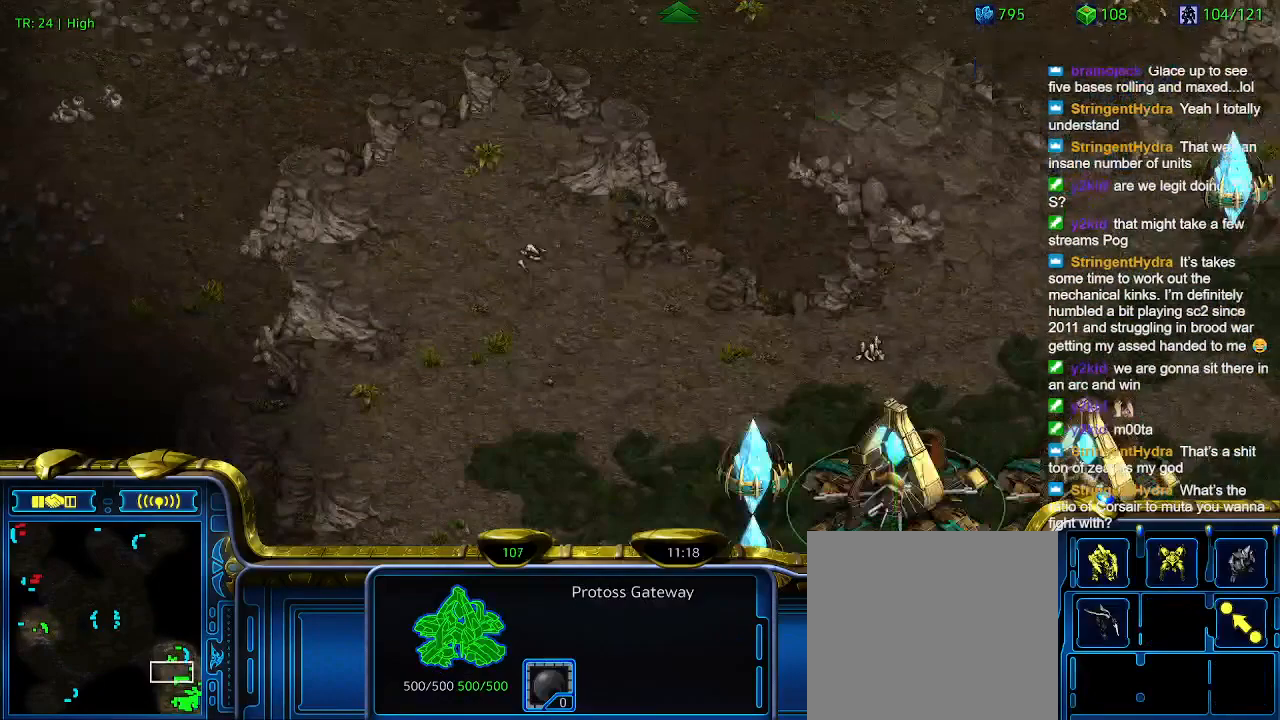
{"keys": [], "events": [[33, "q", "up"]]}
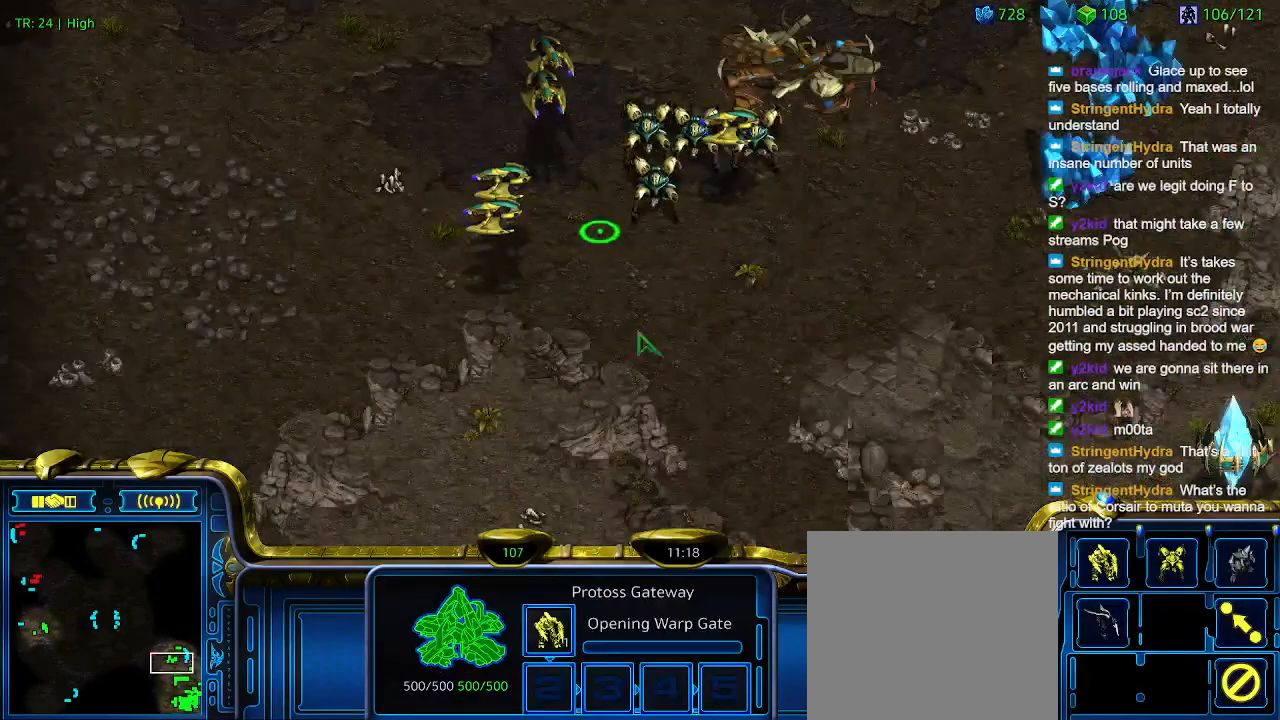
{"keys": [], "events": []}